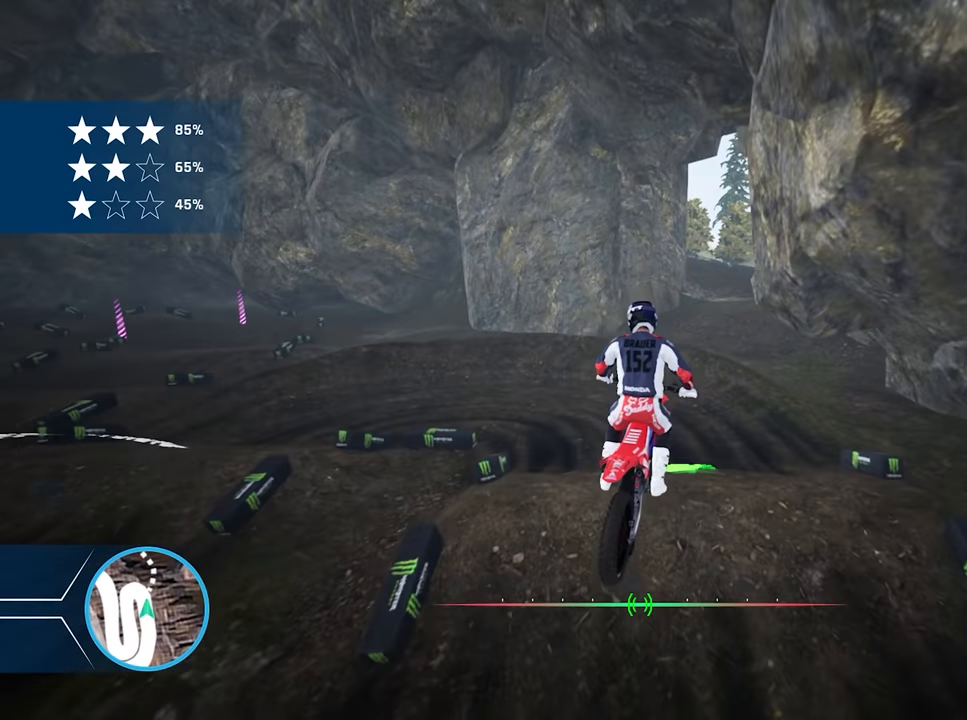
Gameplay with a controller (Xbox layout); each line is a JSON object with the inputs held at the frame after it. "events" lists button and stick changes between this image and that frame as [ms after this image, input, new state], when the widget could be followed in between.
{"buttons": ["R2"], "left_stick": "left", "right_stick": "center", "events": [[67, "R2", "down"], [317, "left_stick", "left"]]}
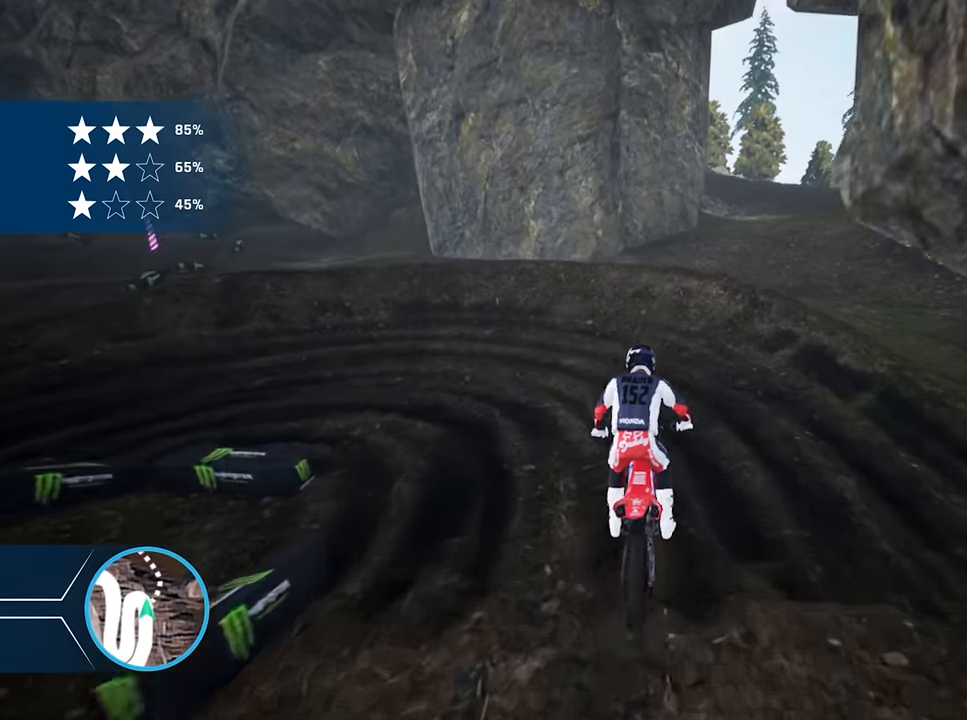
{"buttons": ["L2"], "left_stick": "left", "right_stick": "left", "events": [[217, "R2", "up"], [333, "right_stick", "left"], [400, "L2", "down"]]}
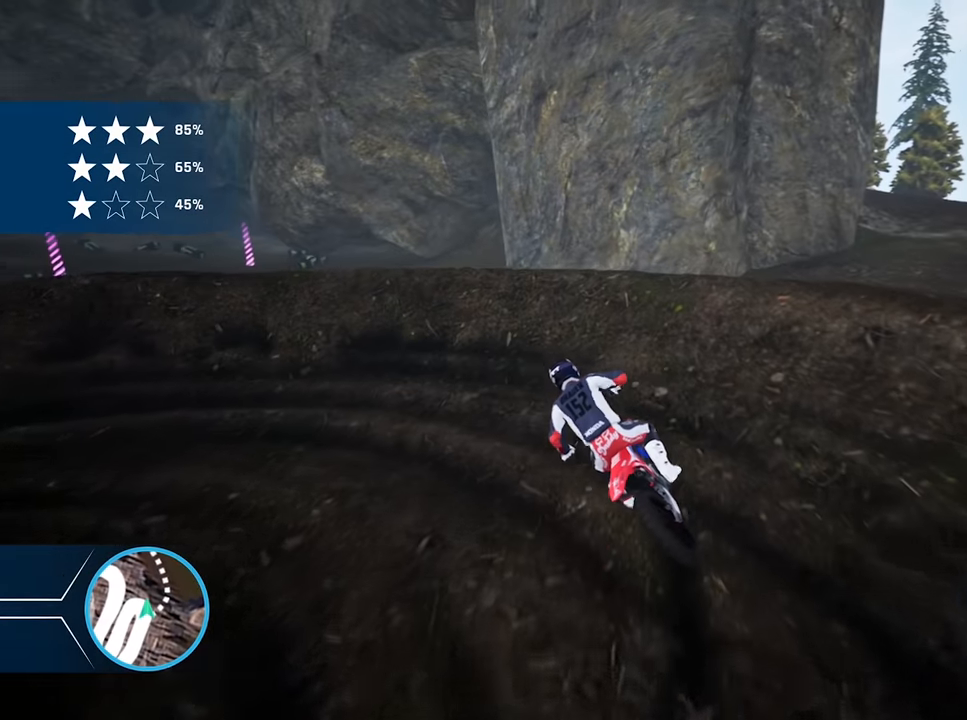
{"buttons": [], "left_stick": "left", "right_stick": "center", "events": [[100, "right_stick", "center"], [150, "L2", "up"]]}
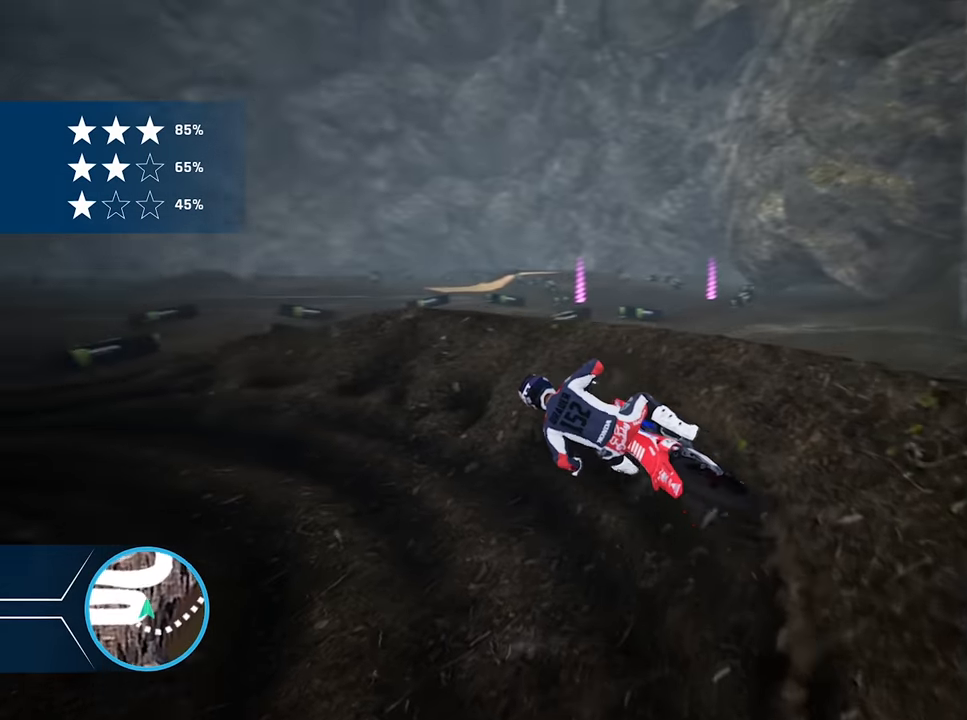
{"buttons": [], "left_stick": "center", "right_stick": "center", "events": [[233, "R2", "down"], [300, "left_stick", "center"], [317, "R2", "up"]]}
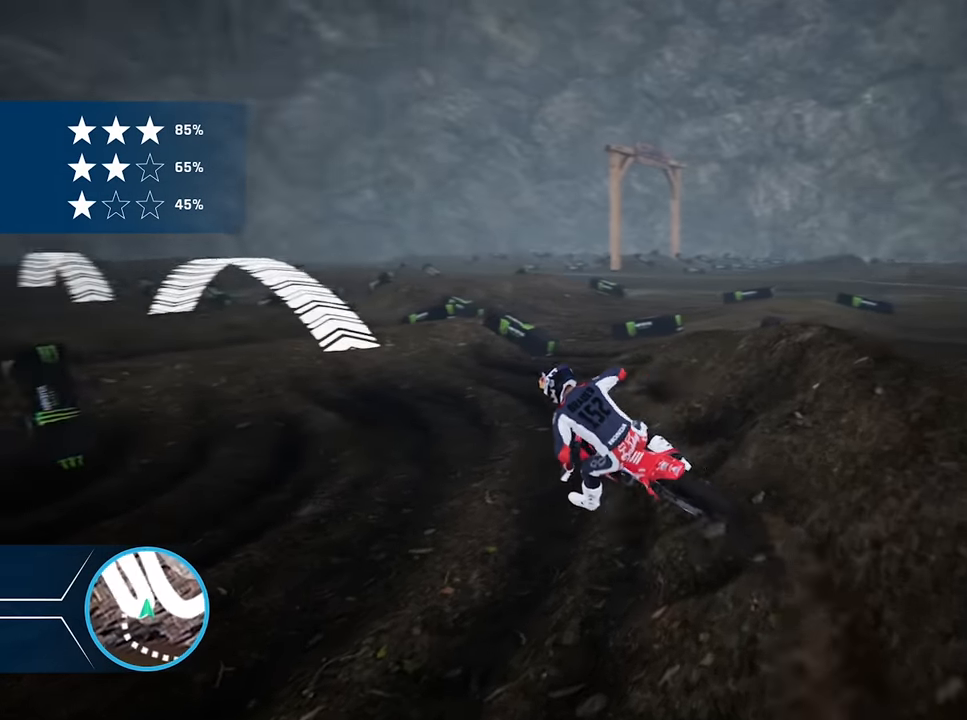
{"buttons": [], "left_stick": "center", "right_stick": "center", "events": [[33, "left_stick", "right"], [67, "R2", "down"], [167, "left_stick", "center"], [200, "R2", "up"], [283, "left_stick", "left"], [500, "left_stick", "center"]]}
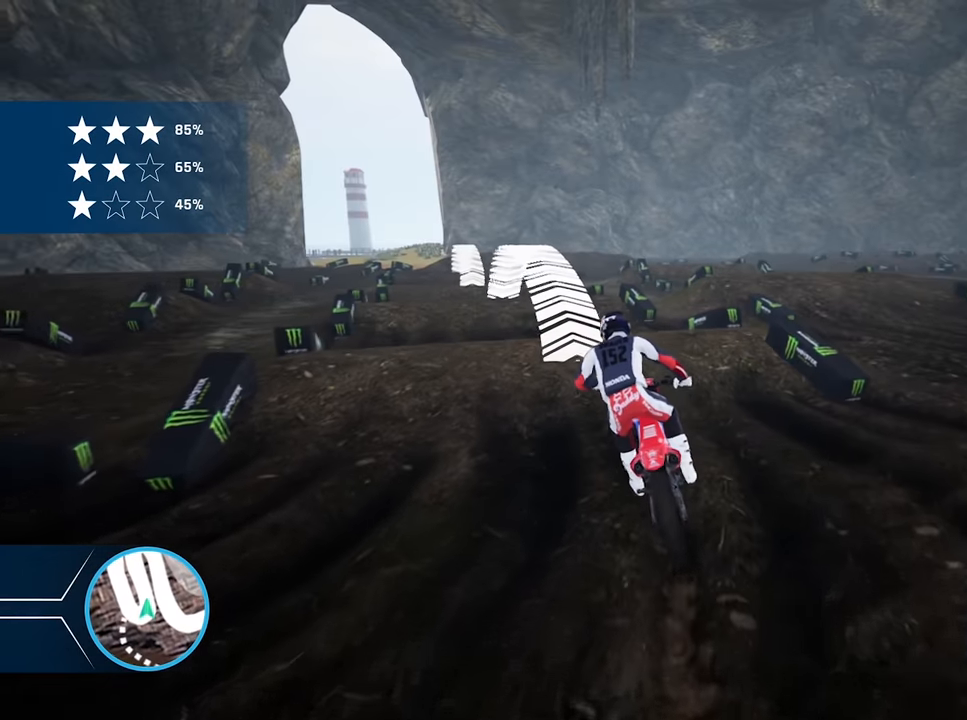
{"buttons": ["R2"], "left_stick": "down", "right_stick": "down", "events": [[100, "R2", "down"], [133, "left_stick", "left"], [200, "right_stick", "down"], [217, "left_stick", "down-left"], [317, "left_stick", "down"]]}
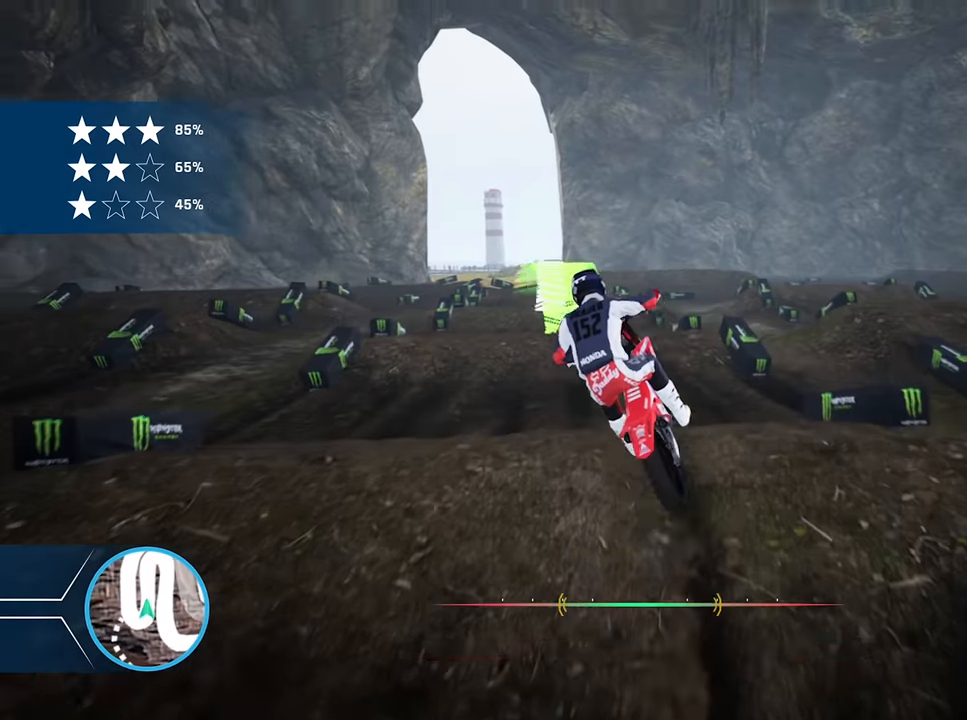
{"buttons": [], "left_stick": "left", "right_stick": "center", "events": [[17, "right_stick", "center"], [83, "left_stick", "left"], [400, "R2", "up"]]}
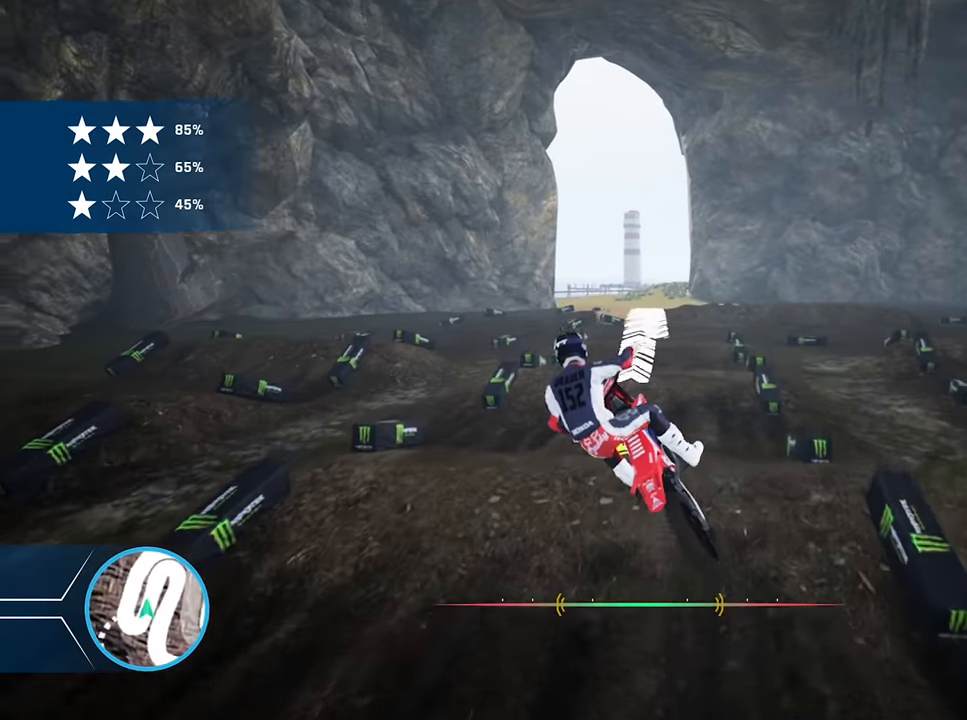
{"buttons": [], "left_stick": "center", "right_stick": "center", "events": [[67, "left_stick", "center"], [367, "left_stick", "left"], [450, "left_stick", "center"]]}
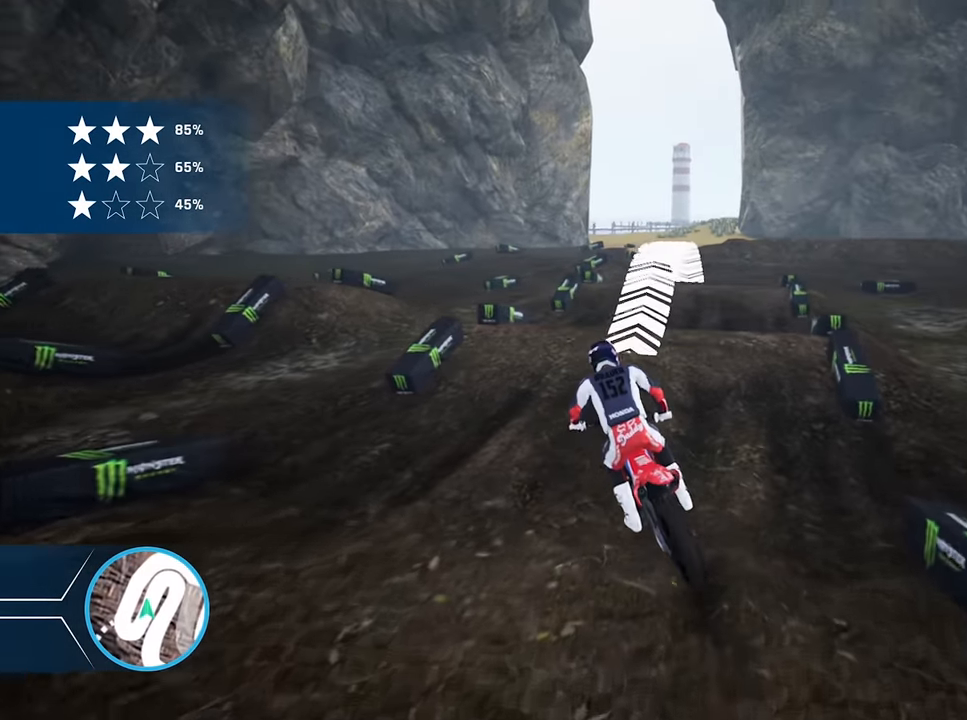
{"buttons": ["R2"], "left_stick": "down", "right_stick": "down", "events": [[33, "left_stick", "right"], [300, "R2", "down"], [300, "right_stick", "down"], [400, "left_stick", "down"]]}
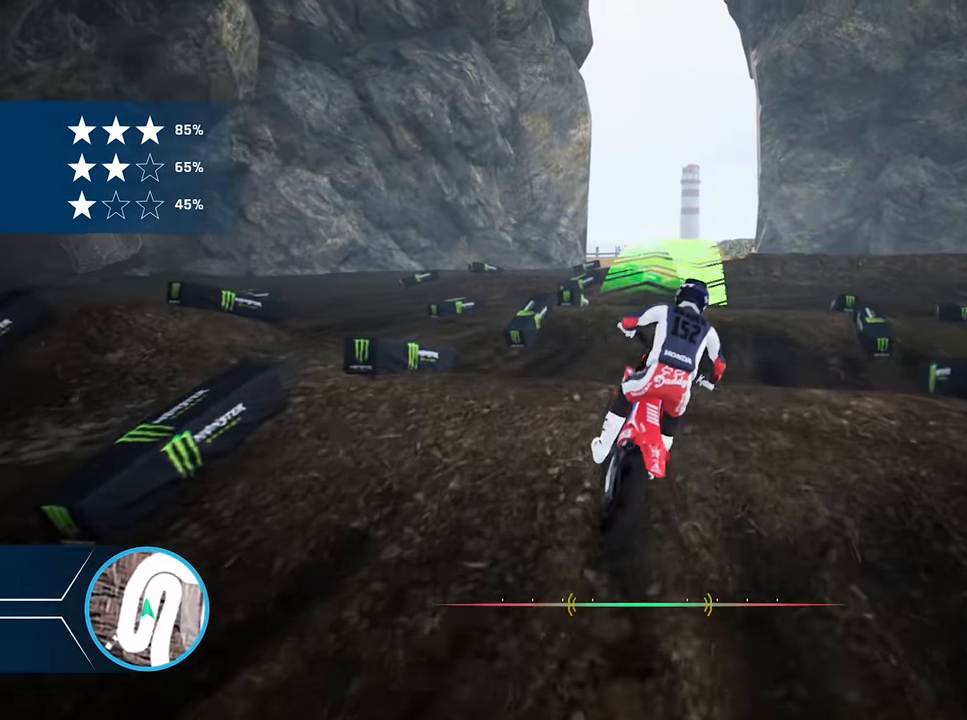
{"buttons": ["R2"], "left_stick": "up-right", "right_stick": "up", "events": [[183, "left_stick", "center"], [200, "right_stick", "center"], [267, "left_stick", "up"], [283, "right_stick", "up"], [484, "left_stick", "up-right"]]}
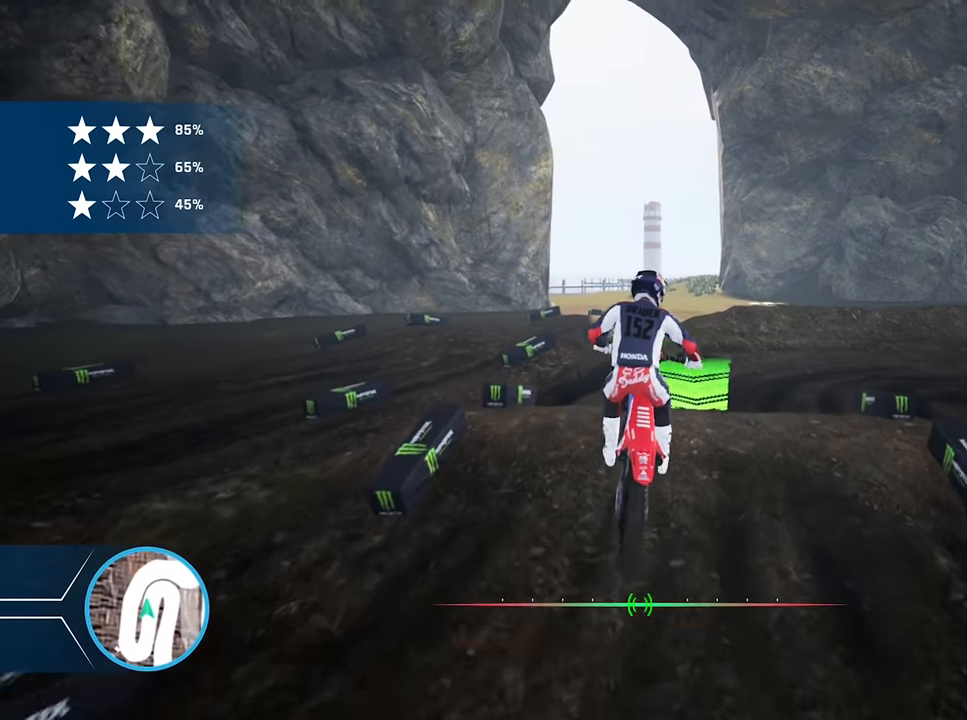
{"buttons": ["R2"], "left_stick": "center", "right_stick": "center", "events": [[184, "right_stick", "center"], [234, "left_stick", "center"], [317, "left_stick", "right"], [484, "left_stick", "center"]]}
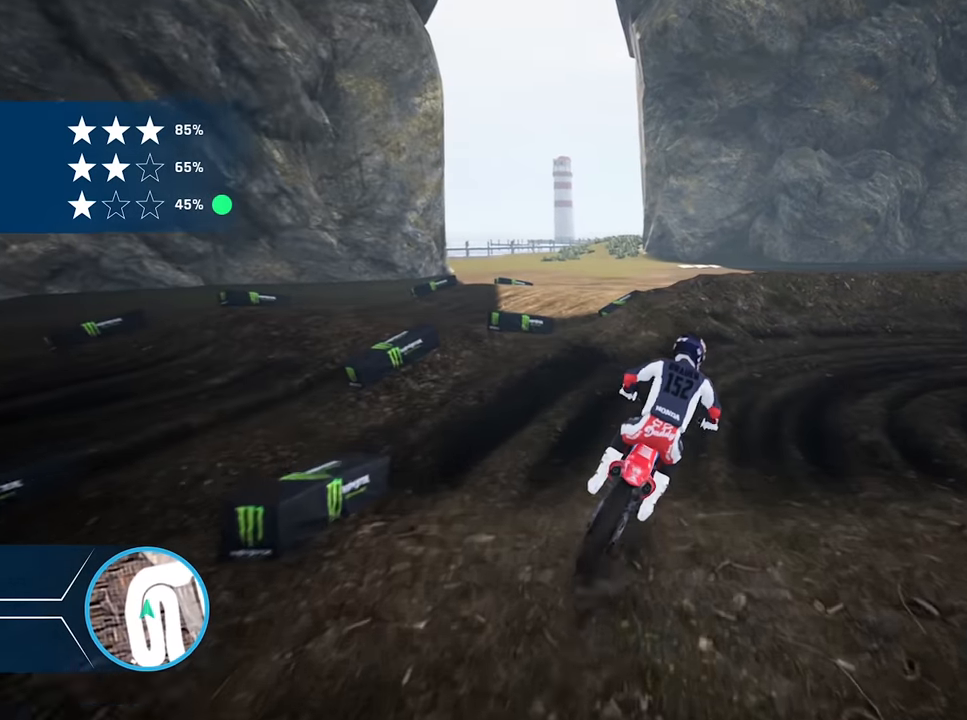
{"buttons": ["L2"], "left_stick": "right", "right_stick": "center", "events": [[84, "left_stick", "right"], [384, "R2", "up"], [467, "L2", "down"]]}
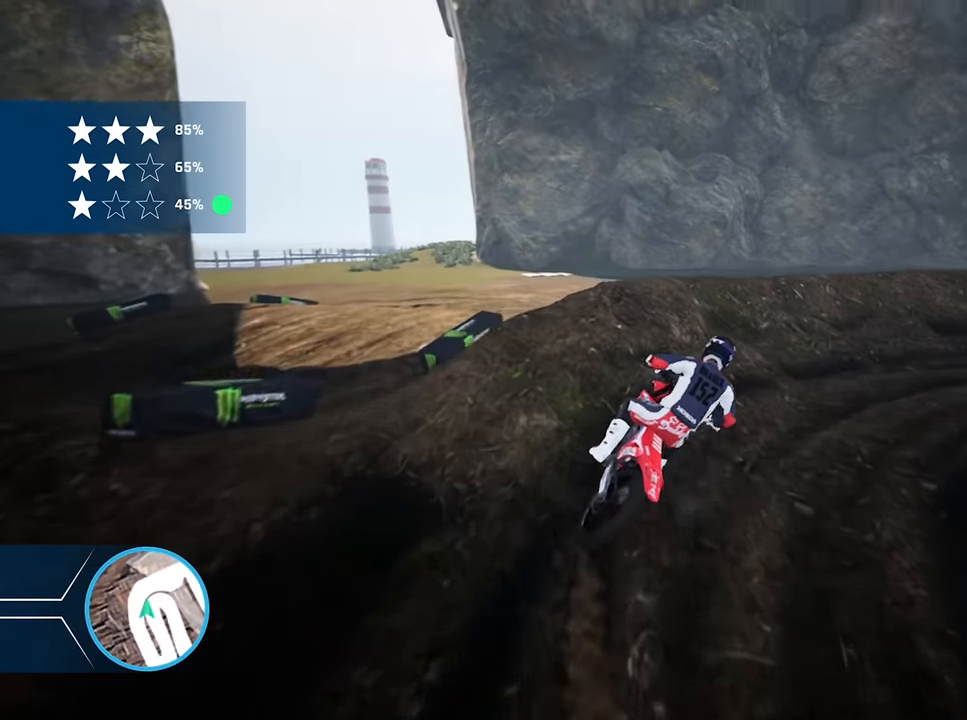
{"buttons": ["R2"], "left_stick": "center", "right_stick": "center", "events": [[150, "L2", "up"], [417, "R2", "down"], [500, "left_stick", "center"]]}
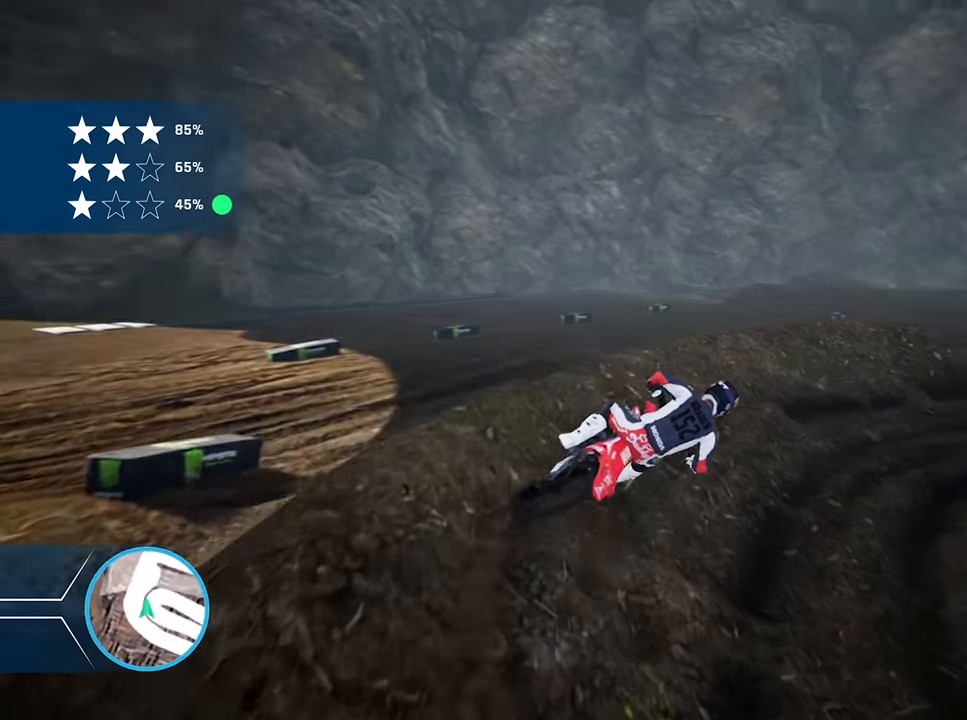
{"buttons": [], "left_stick": "right", "right_stick": "center", "events": [[100, "R2", "up"], [100, "left_stick", "right"]]}
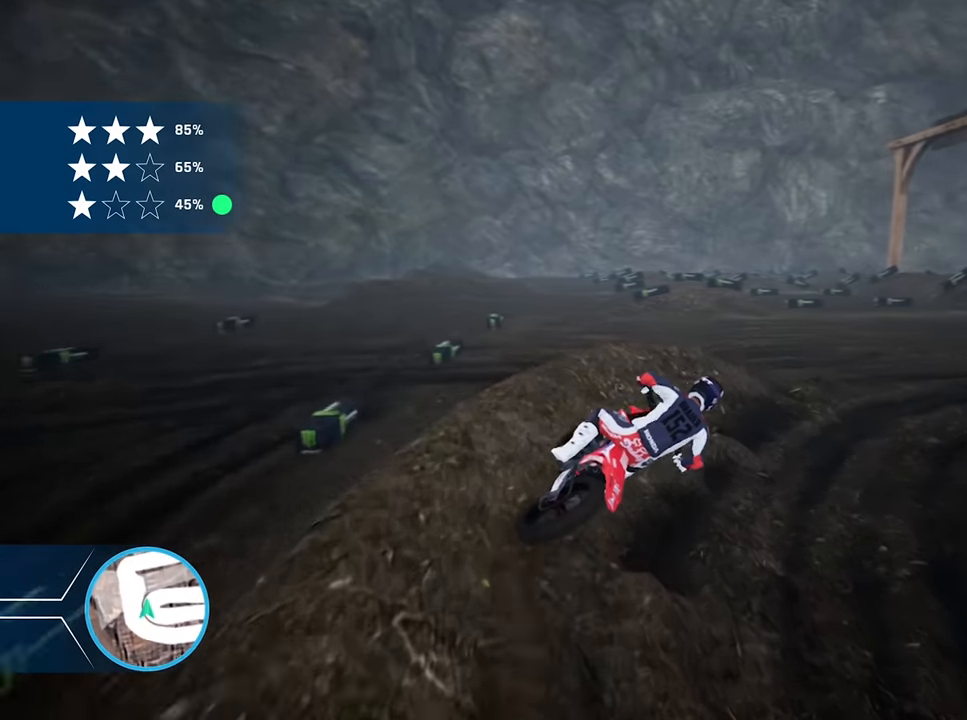
{"buttons": [], "left_stick": "right", "right_stick": "center", "events": [[317, "left_stick", "center"], [417, "left_stick", "right"]]}
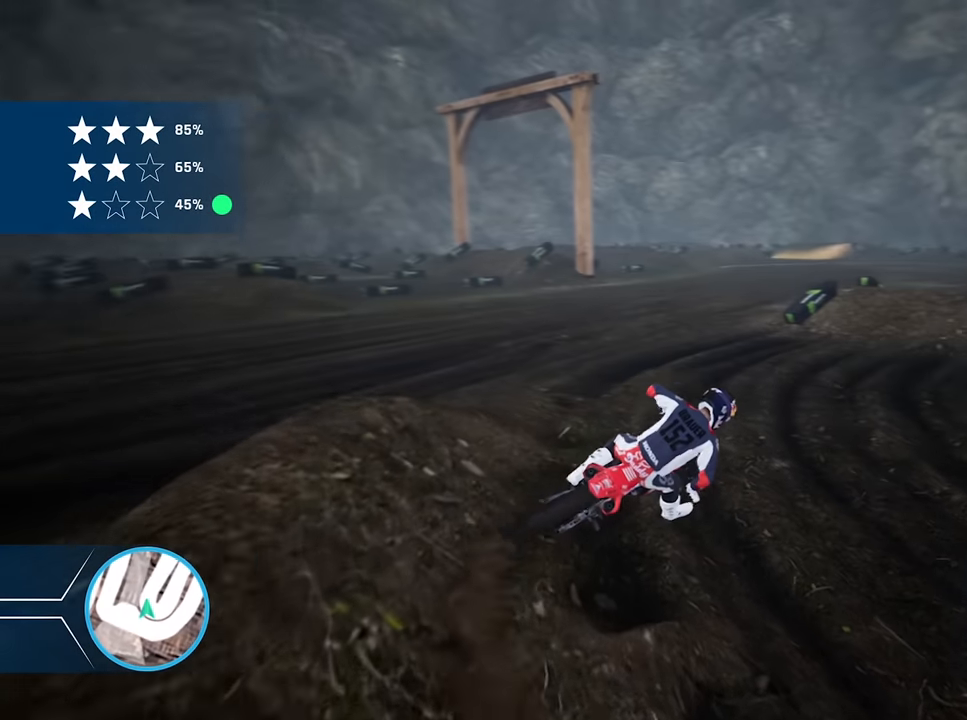
{"buttons": [], "left_stick": "center", "right_stick": "center", "events": [[34, "left_stick", "center"], [117, "R2", "down"], [234, "left_stick", "right"], [284, "R2", "up"], [334, "left_stick", "center"], [350, "R2", "down"], [500, "R2", "up"]]}
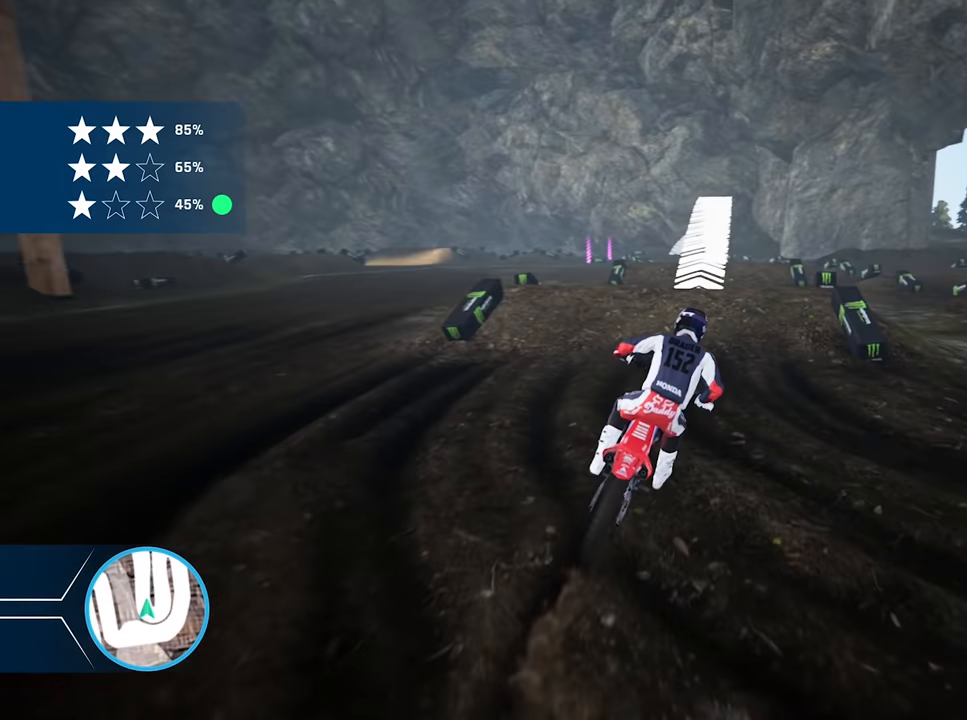
{"buttons": ["R2"], "left_stick": "down", "right_stick": "down", "events": [[50, "R2", "down"], [184, "left_stick", "left"], [300, "left_stick", "center"], [434, "left_stick", "down"], [434, "right_stick", "down"]]}
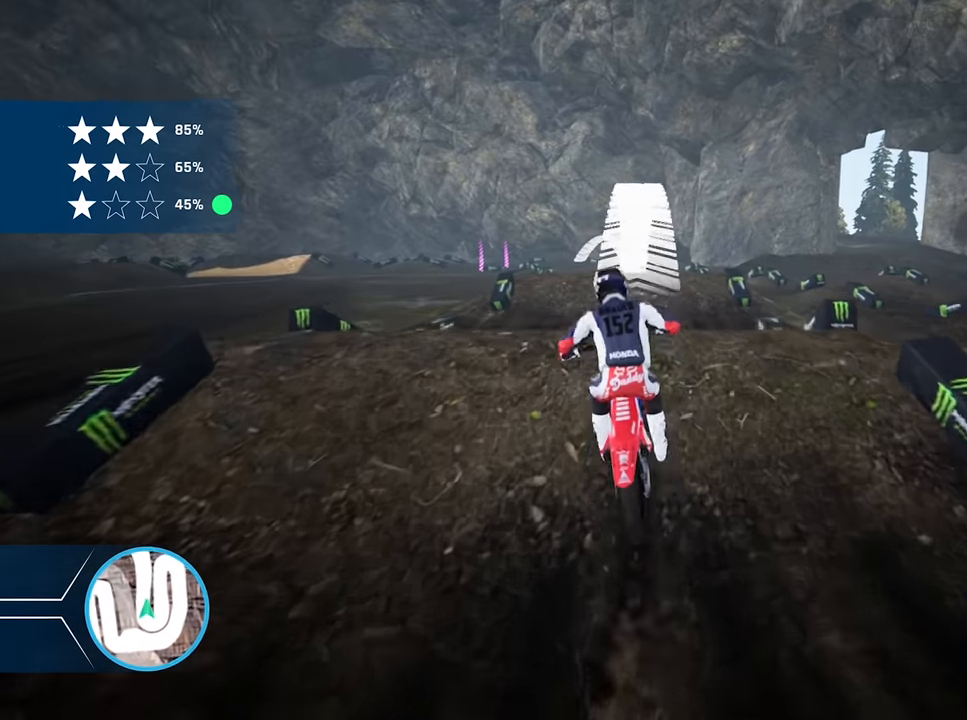
{"buttons": [], "left_stick": "right", "right_stick": "center", "events": [[200, "right_stick", "center"], [217, "left_stick", "right"], [317, "R2", "up"]]}
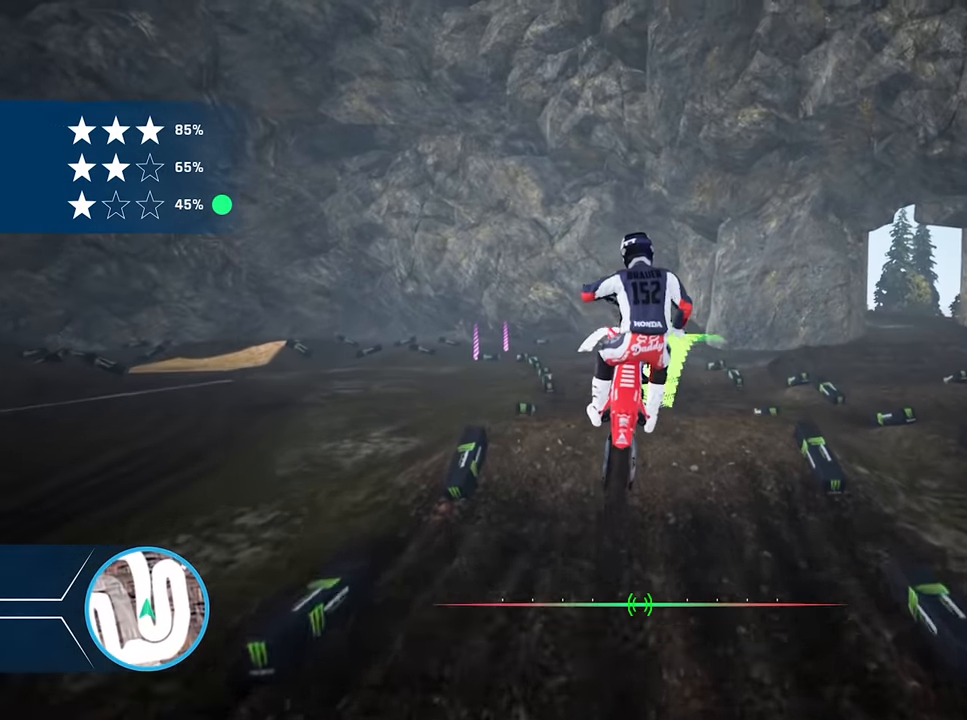
{"buttons": ["R2"], "left_stick": "center", "right_stick": "center", "events": [[334, "R2", "down"], [334, "left_stick", "center"]]}
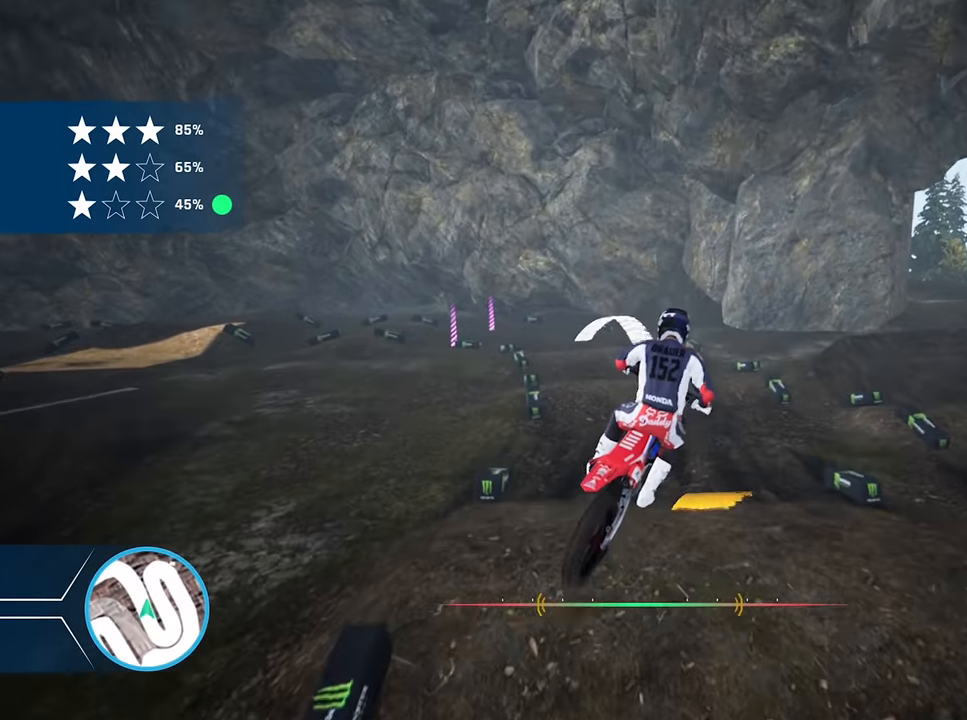
{"buttons": ["R2"], "left_stick": "center", "right_stick": "center", "events": []}
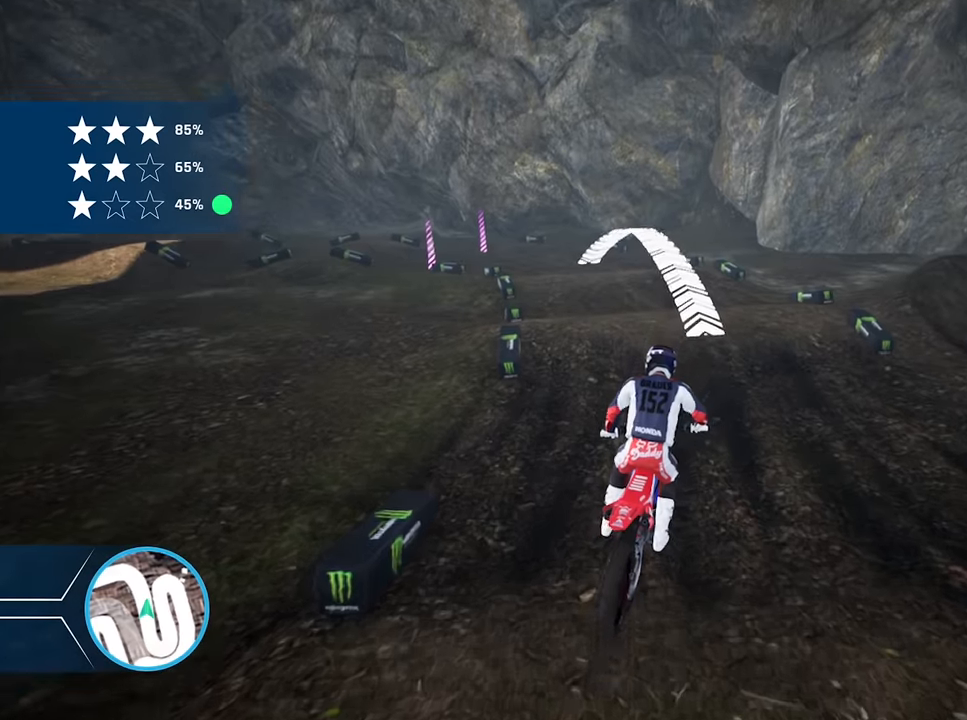
{"buttons": [], "left_stick": "center", "right_stick": "center", "events": [[16, "R2", "up"], [83, "left_stick", "right"], [216, "left_stick", "center"]]}
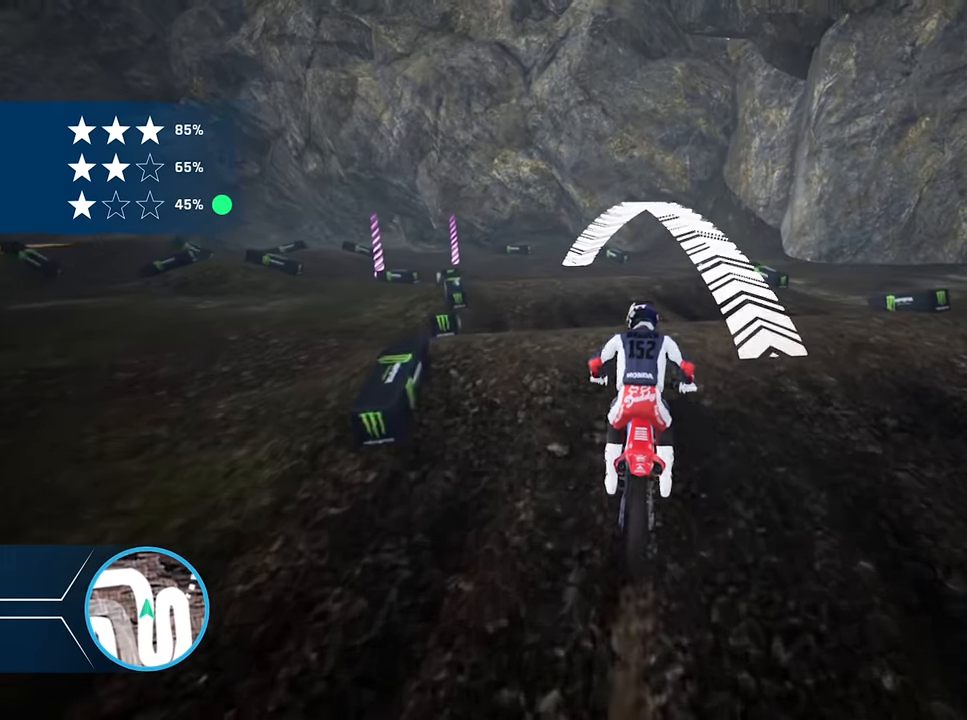
{"buttons": ["R2"], "left_stick": "left", "right_stick": "center", "events": [[66, "R2", "down"], [66, "left_stick", "down-left"], [66, "right_stick", "down"], [416, "right_stick", "center"], [483, "left_stick", "left"]]}
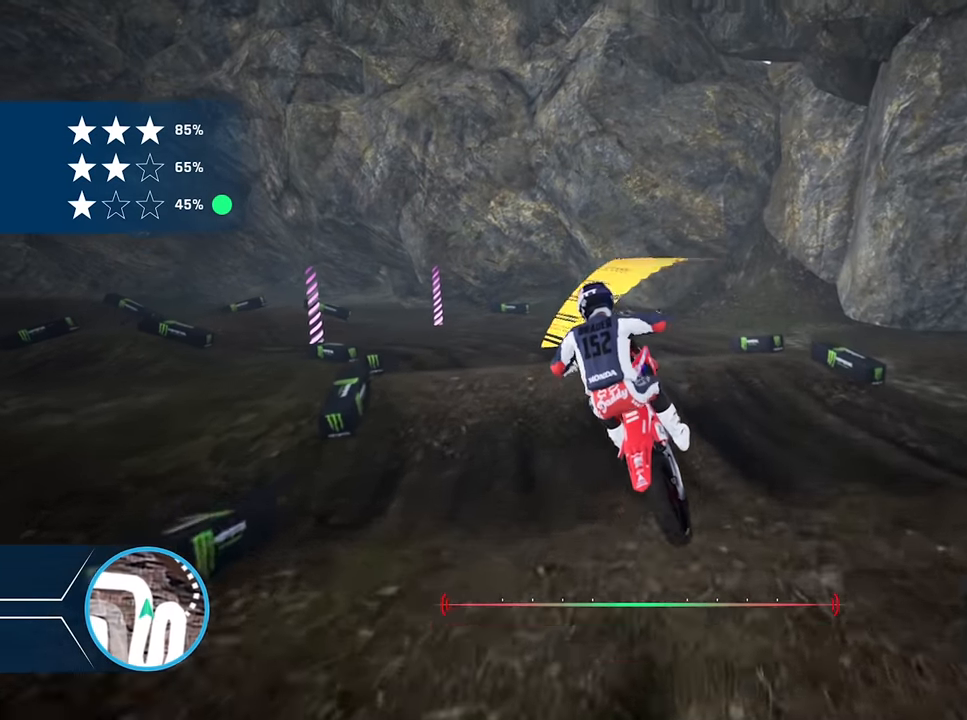
{"buttons": [], "left_stick": "left", "right_stick": "center", "events": [[100, "R2", "up"], [183, "right_stick", "up"], [383, "right_stick", "center"], [433, "left_stick", "center"], [500, "left_stick", "left"]]}
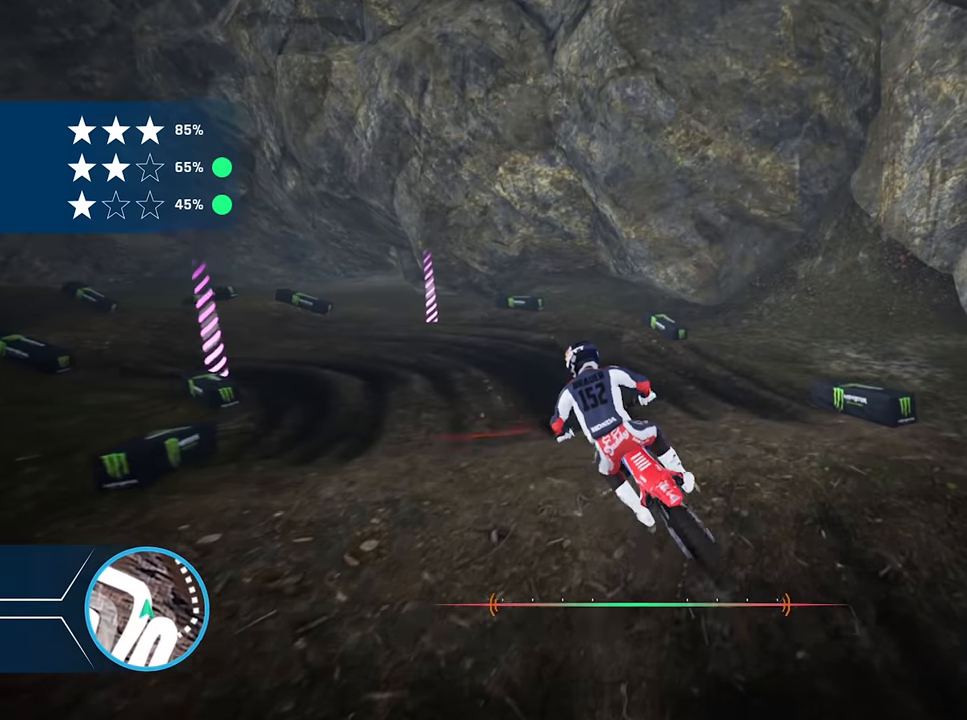
{"buttons": ["R2"], "left_stick": "left", "right_stick": "center", "events": [[116, "R2", "down"]]}
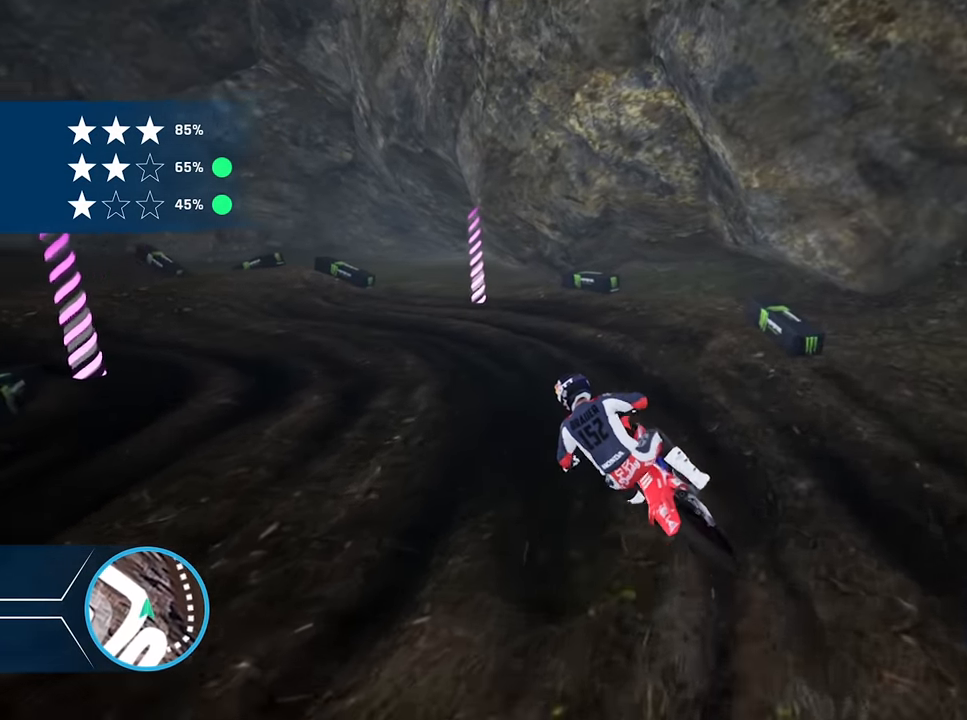
{"buttons": [], "left_stick": "left", "right_stick": "center", "events": [[100, "R2", "up"]]}
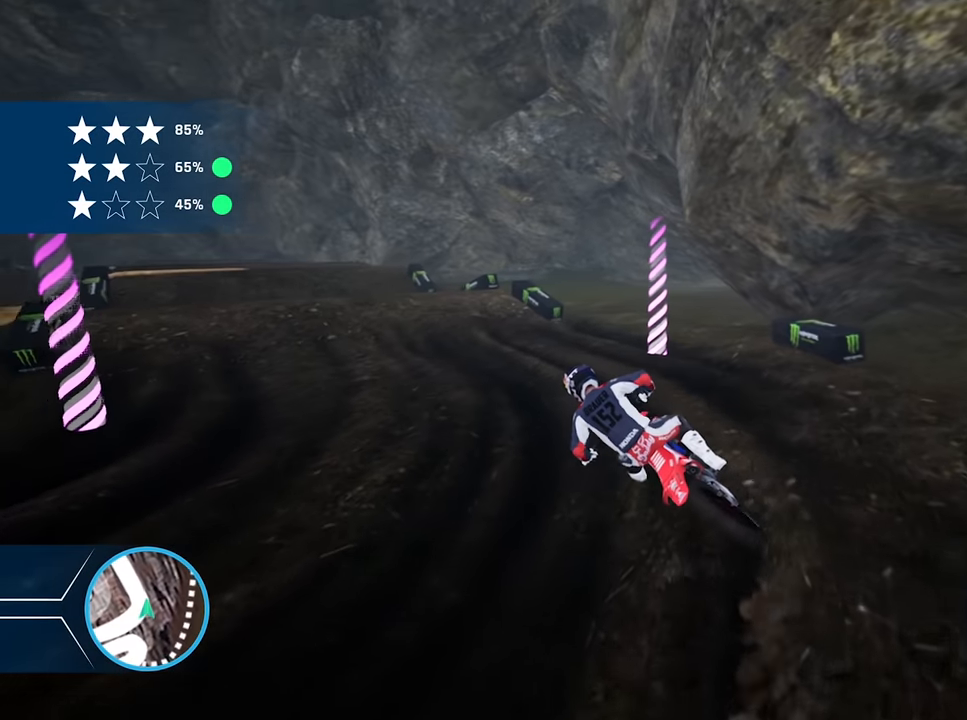
{"buttons": ["R2"], "left_stick": "center", "right_stick": "center", "events": [[116, "R2", "down"], [433, "left_stick", "center"]]}
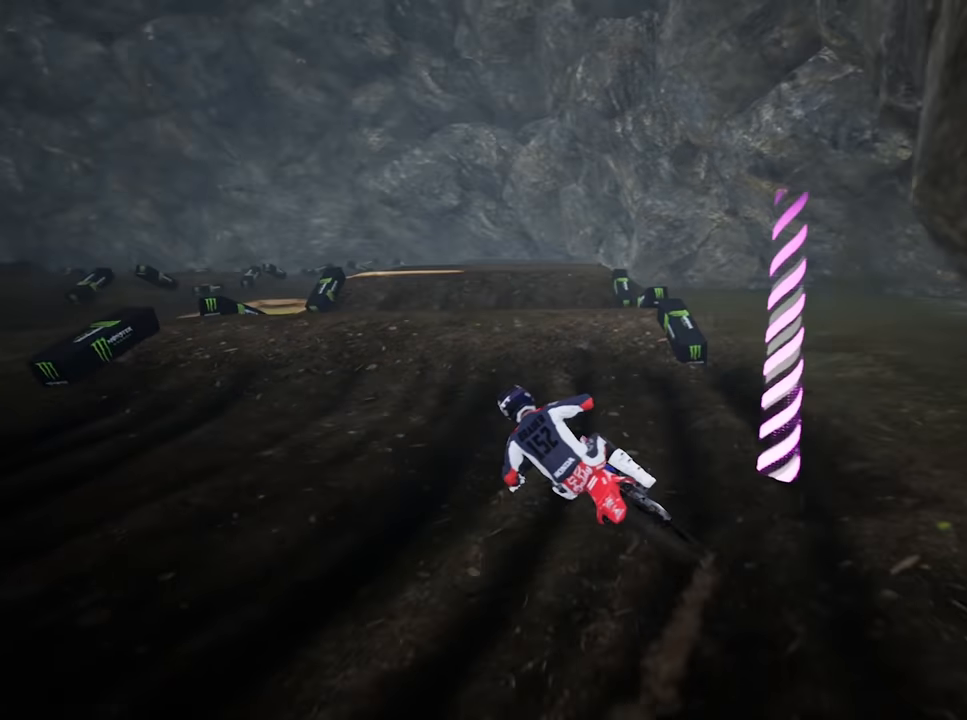
{"buttons": [], "left_stick": "center", "right_stick": "center", "events": [[116, "R2", "up"]]}